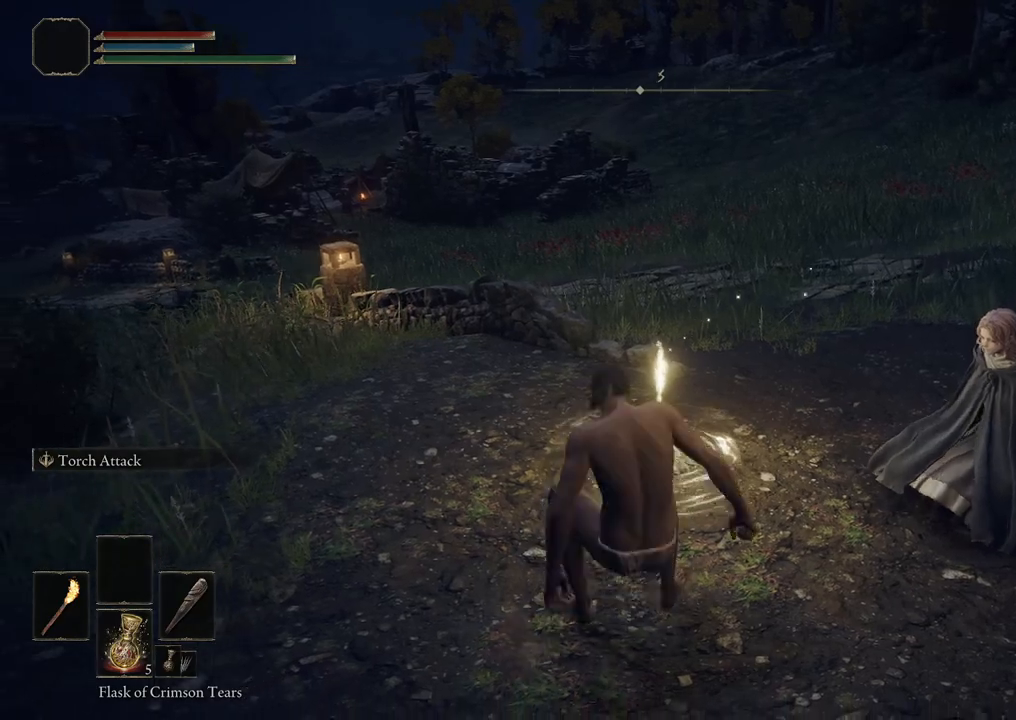
Gameplay with a controller (Xbox layout); each line is a JSON object with the inputs held at the frame after it. "events" lists button and stick changes between this image and that frame as [ms after this image, input, new state], when the widget could be followed in between.
{"buttons": [], "left_stick": "center", "right_stick": "right", "events": [[417, "right_stick", "right"]]}
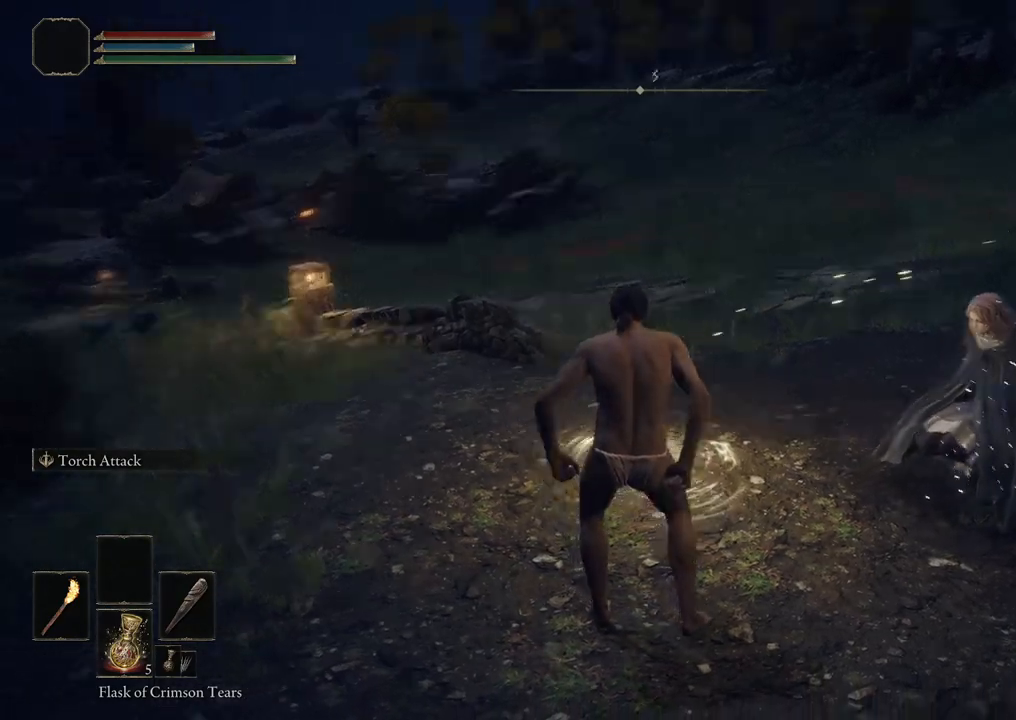
{"buttons": [], "left_stick": "center", "right_stick": "center", "events": [[133, "right_stick", "center"]]}
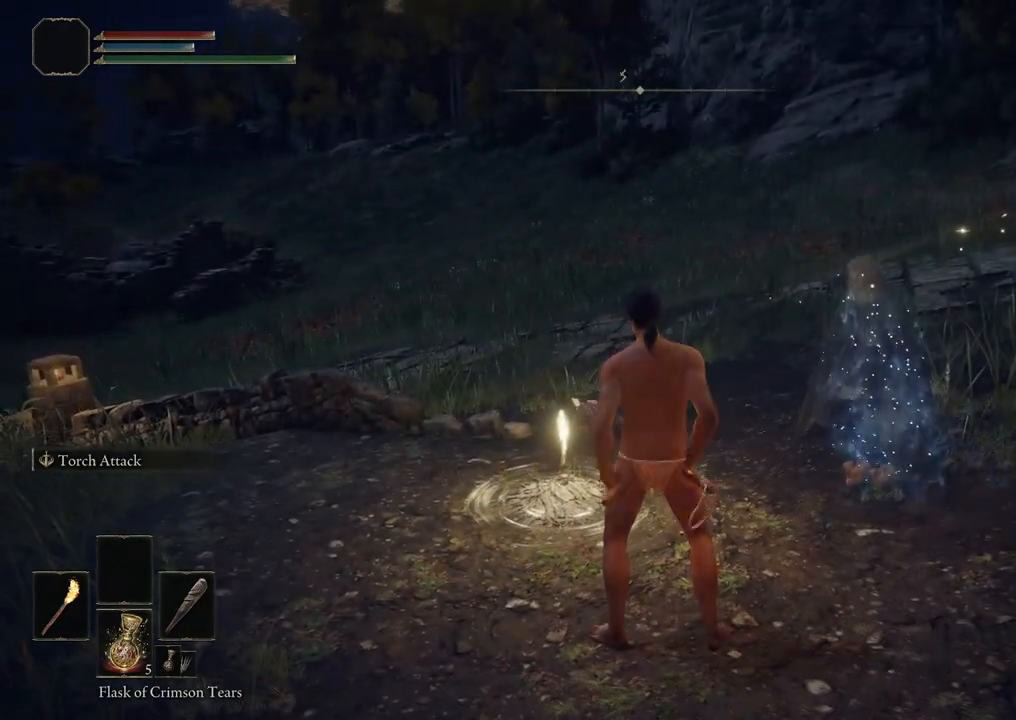
{"buttons": [], "left_stick": "center", "right_stick": "center", "events": []}
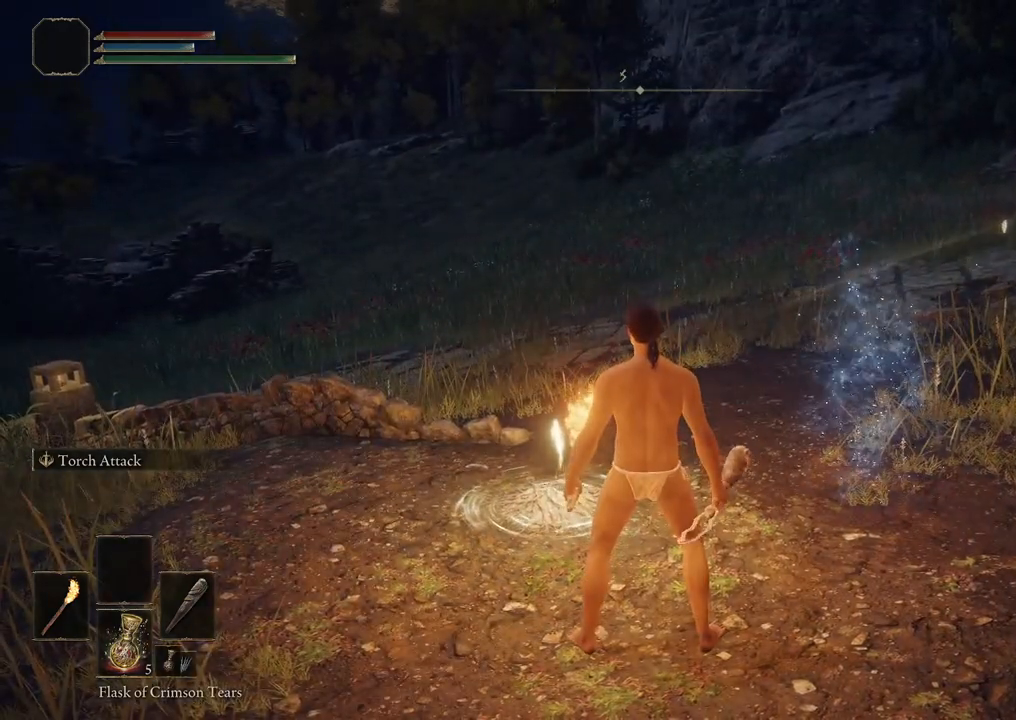
{"buttons": [], "left_stick": "center", "right_stick": "center", "events": []}
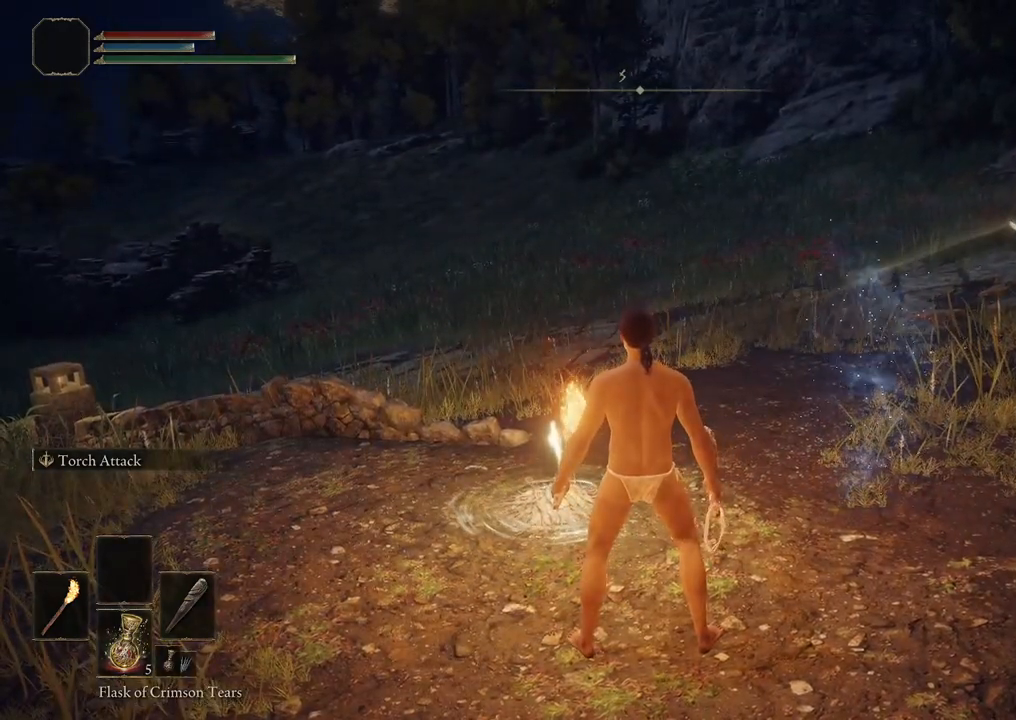
{"buttons": [], "left_stick": "center", "right_stick": "right", "events": [[250, "right_stick", "right"]]}
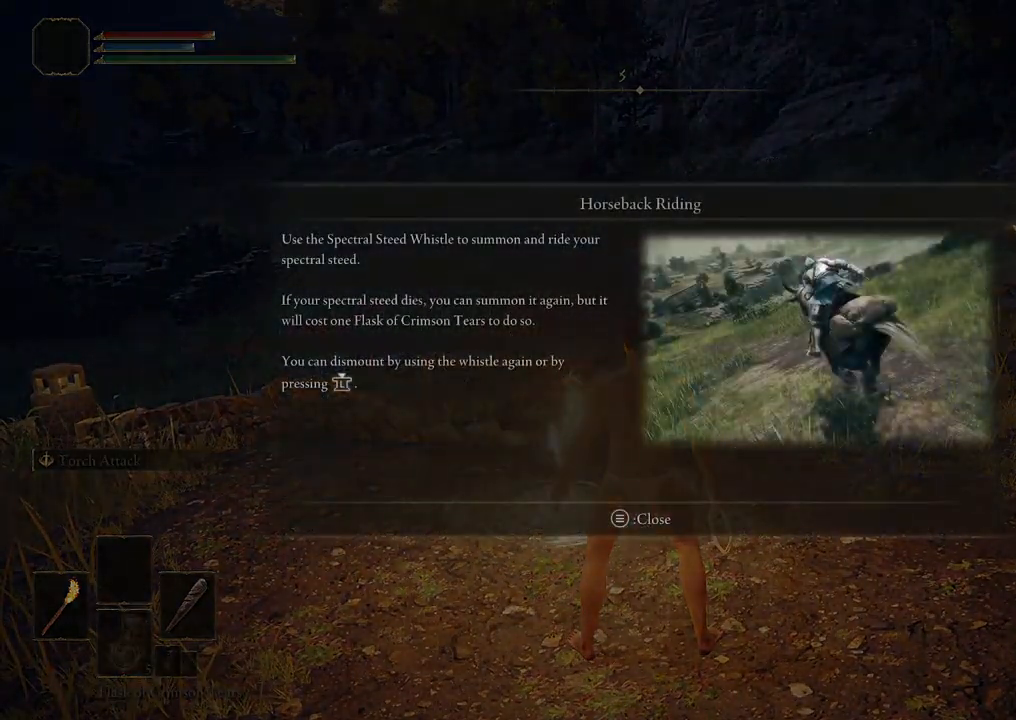
{"buttons": [], "left_stick": "center", "right_stick": "center", "events": [[83, "right_stick", "center"]]}
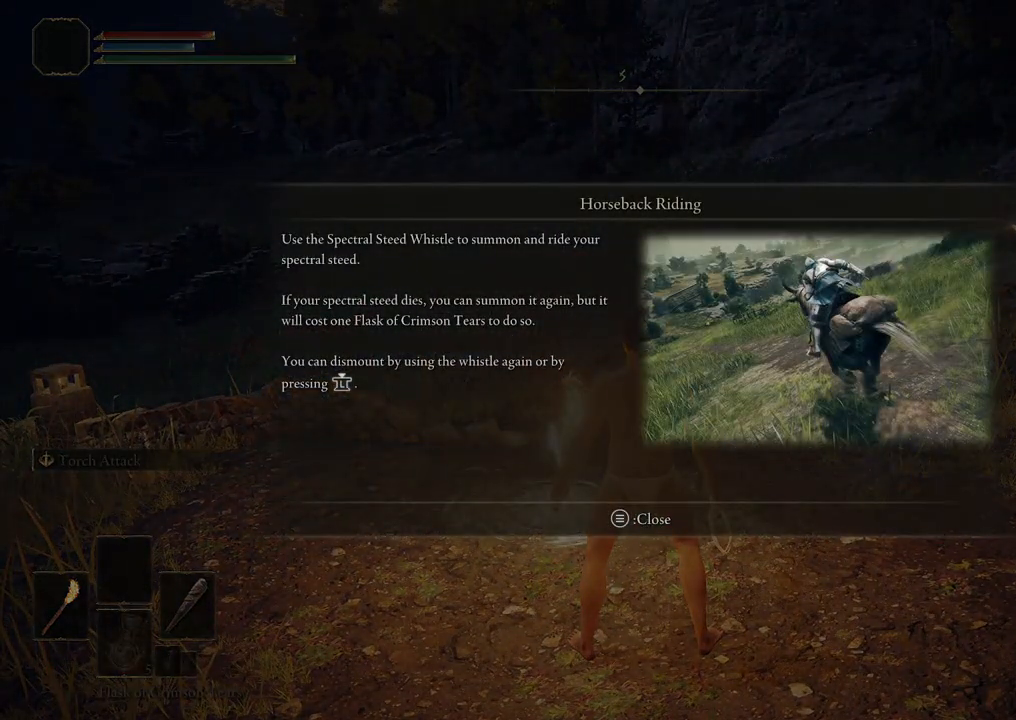
{"buttons": [], "left_stick": "center", "right_stick": "center", "events": []}
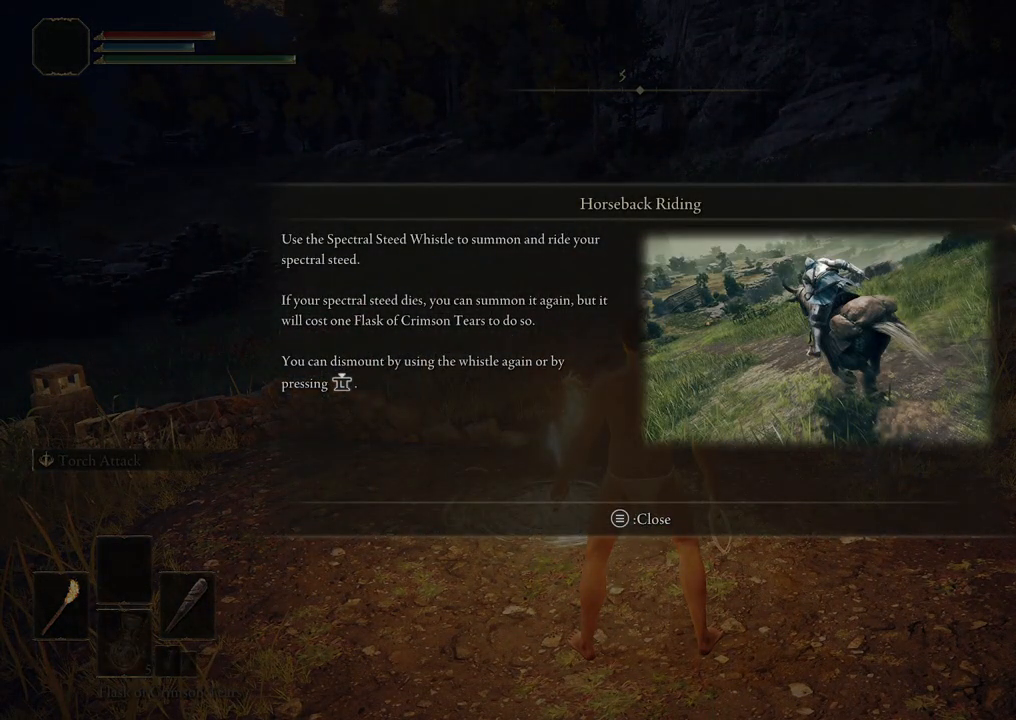
{"buttons": [], "left_stick": "center", "right_stick": "center", "events": []}
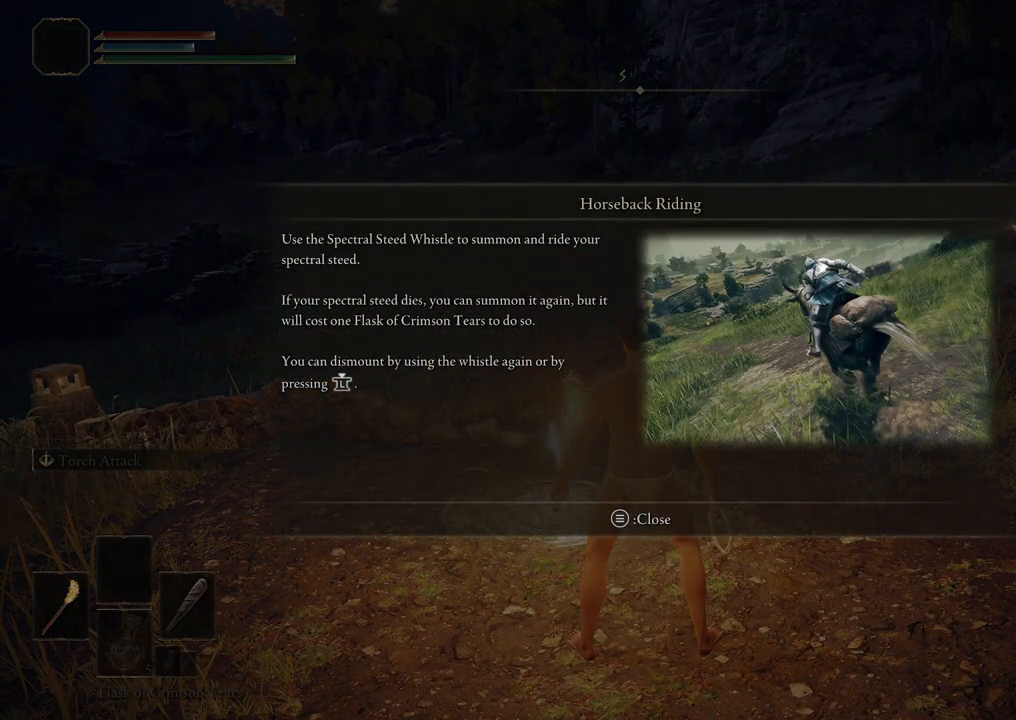
{"buttons": [], "left_stick": "center", "right_stick": "center", "events": [[117, "START", "down"], [267, "START", "up"]]}
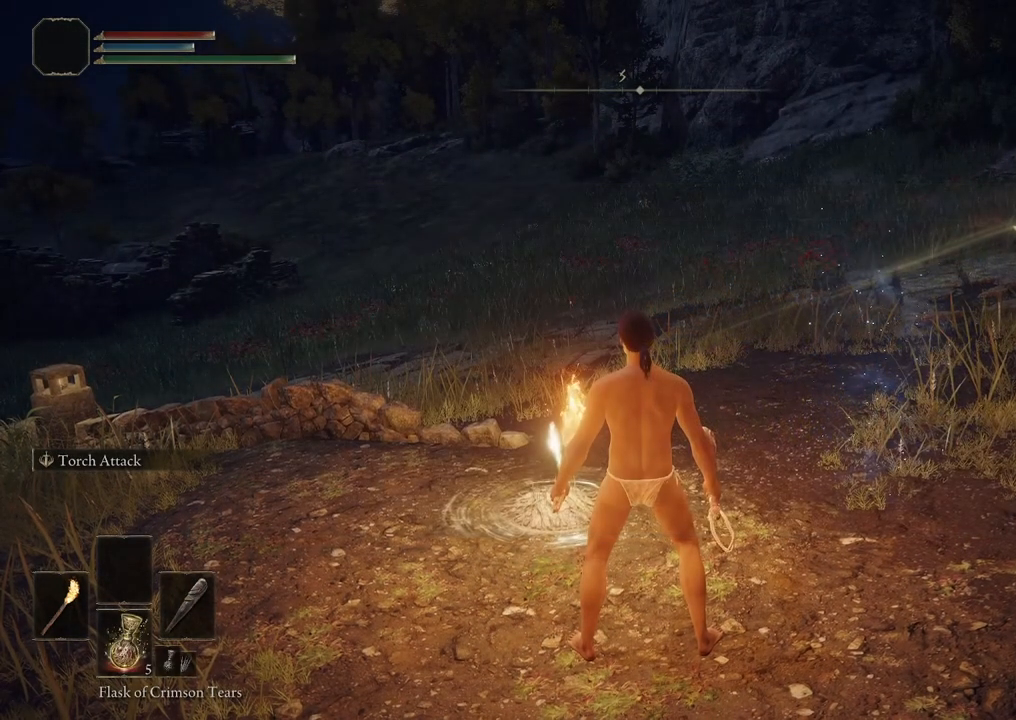
{"buttons": ["START"], "left_stick": "center", "right_stick": "center", "events": [[350, "START", "down"]]}
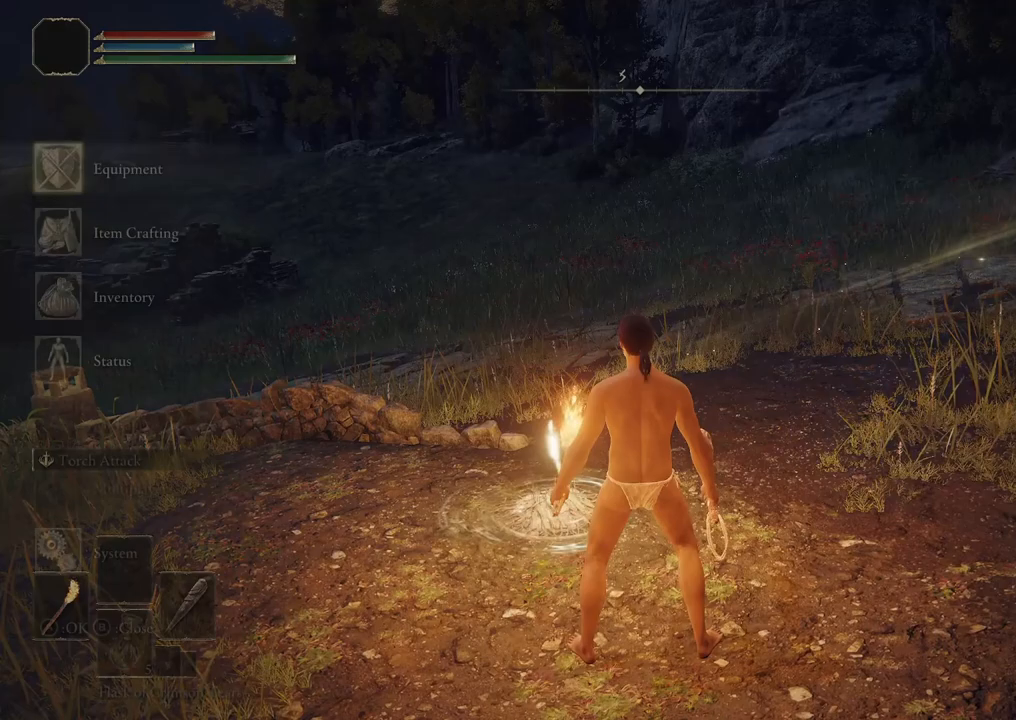
{"buttons": [], "left_stick": "center", "right_stick": "center", "events": [[33, "START", "up"]]}
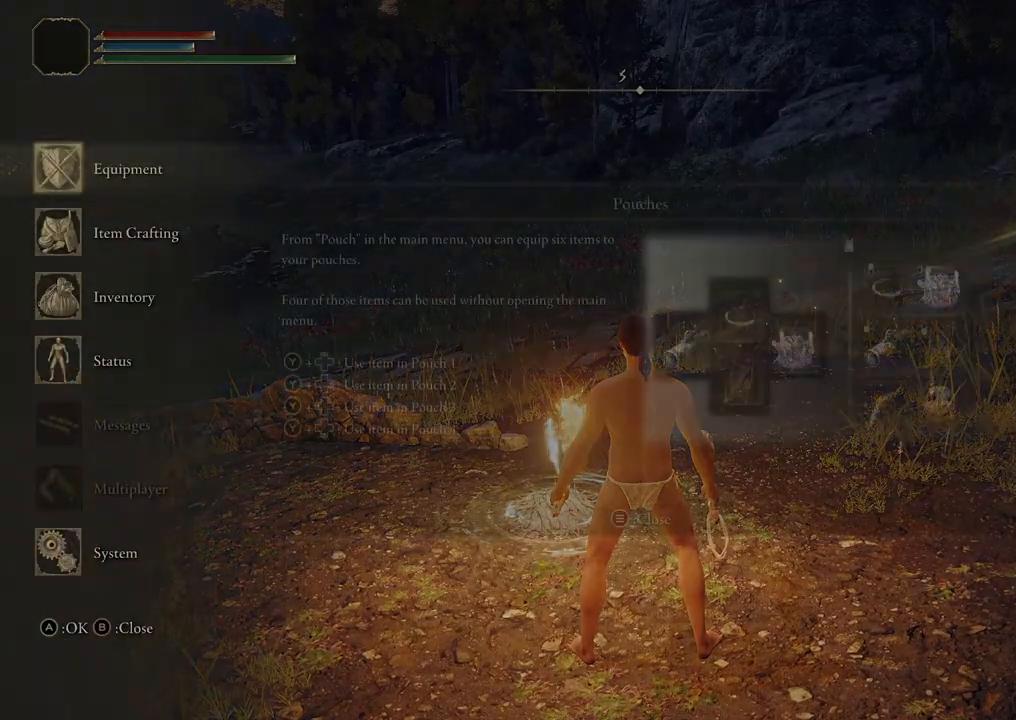
{"buttons": [], "left_stick": "center", "right_stick": "center", "events": []}
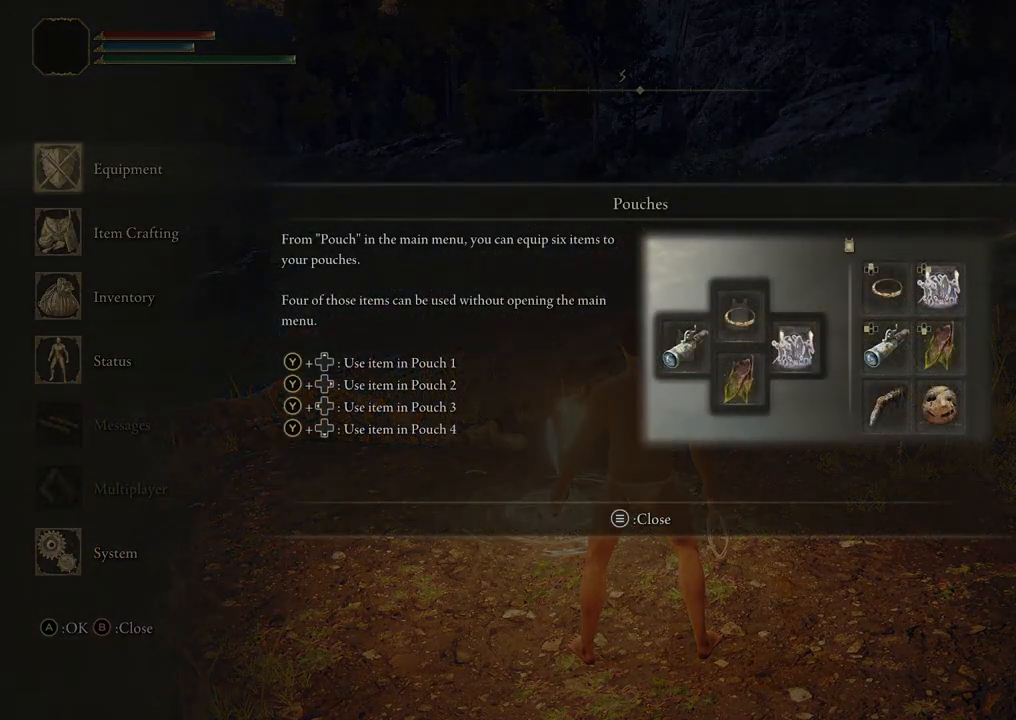
{"buttons": [], "left_stick": "center", "right_stick": "center", "events": []}
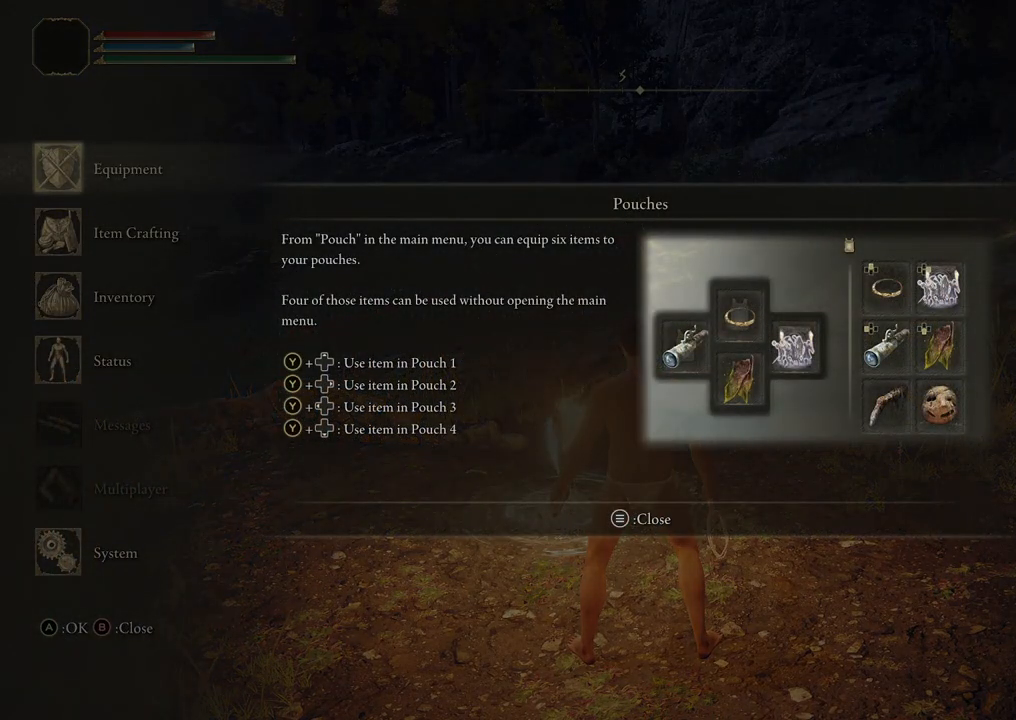
{"buttons": [], "left_stick": "center", "right_stick": "center", "events": []}
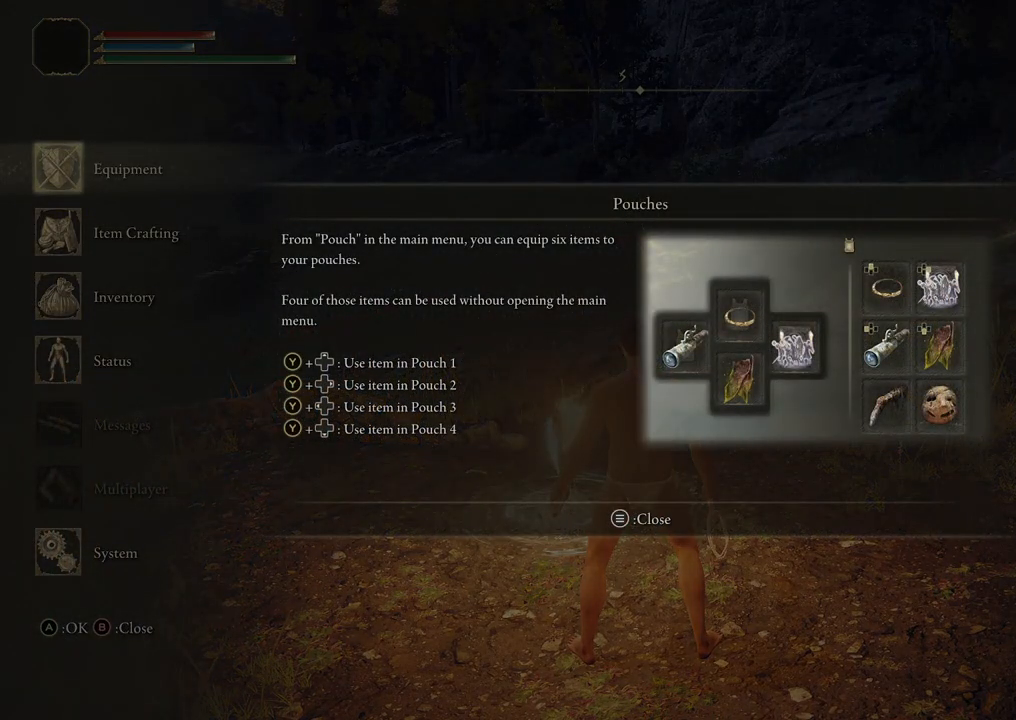
{"buttons": [], "left_stick": "center", "right_stick": "center", "events": []}
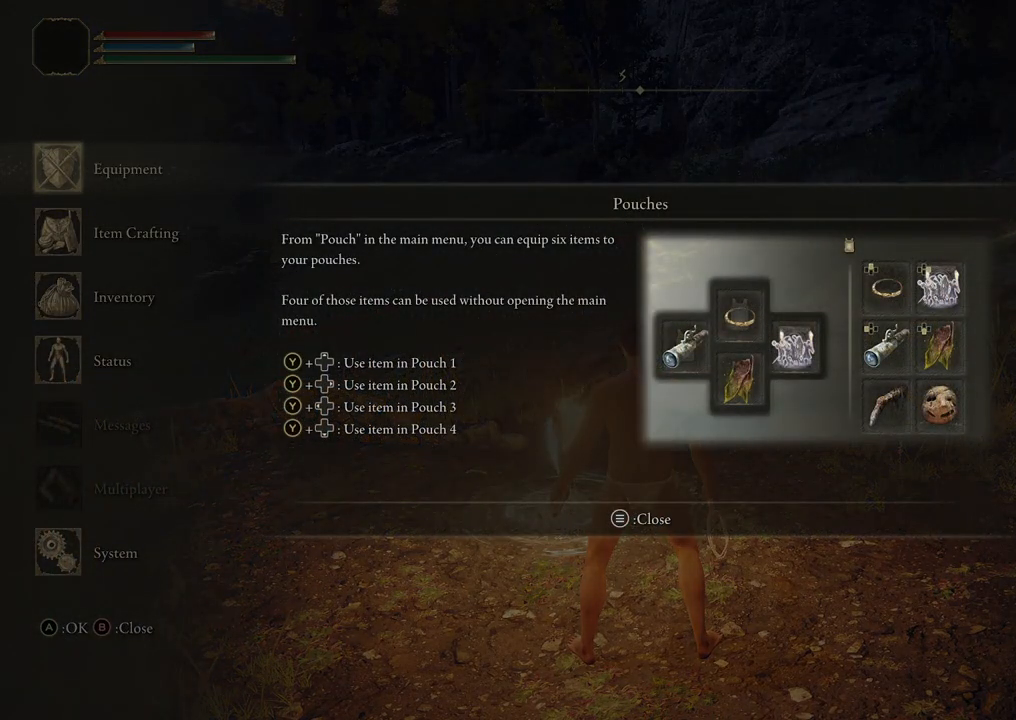
{"buttons": [], "left_stick": "center", "right_stick": "center", "events": [[233, "START", "down"], [417, "START", "up"]]}
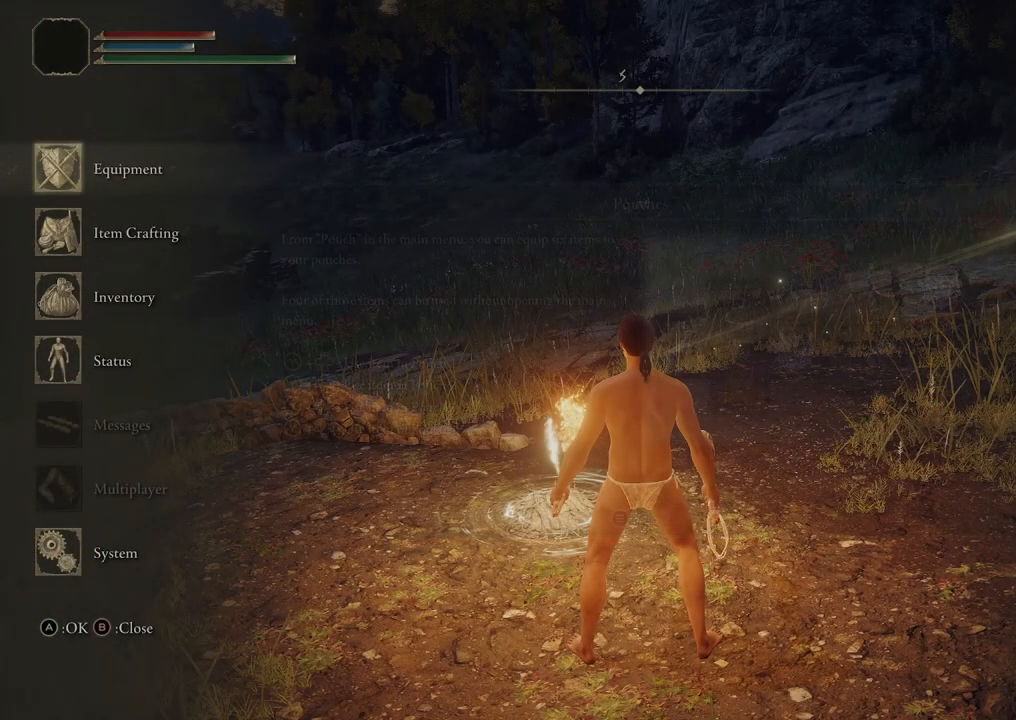
{"buttons": [], "left_stick": "center", "right_stick": "center", "events": []}
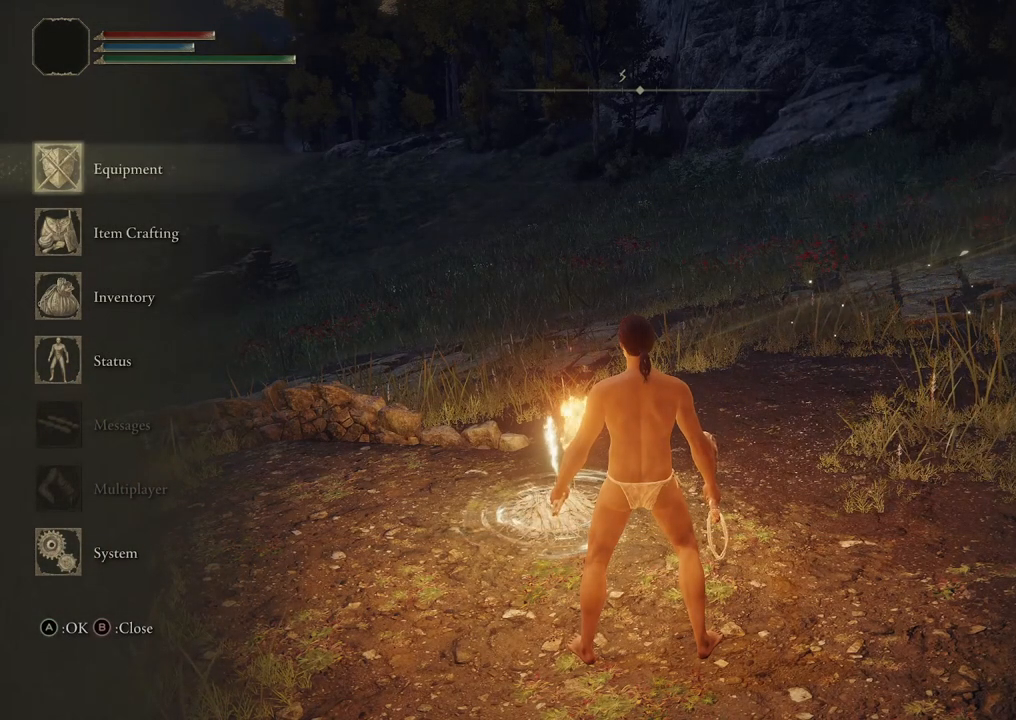
{"buttons": [], "left_stick": "center", "right_stick": "center", "events": []}
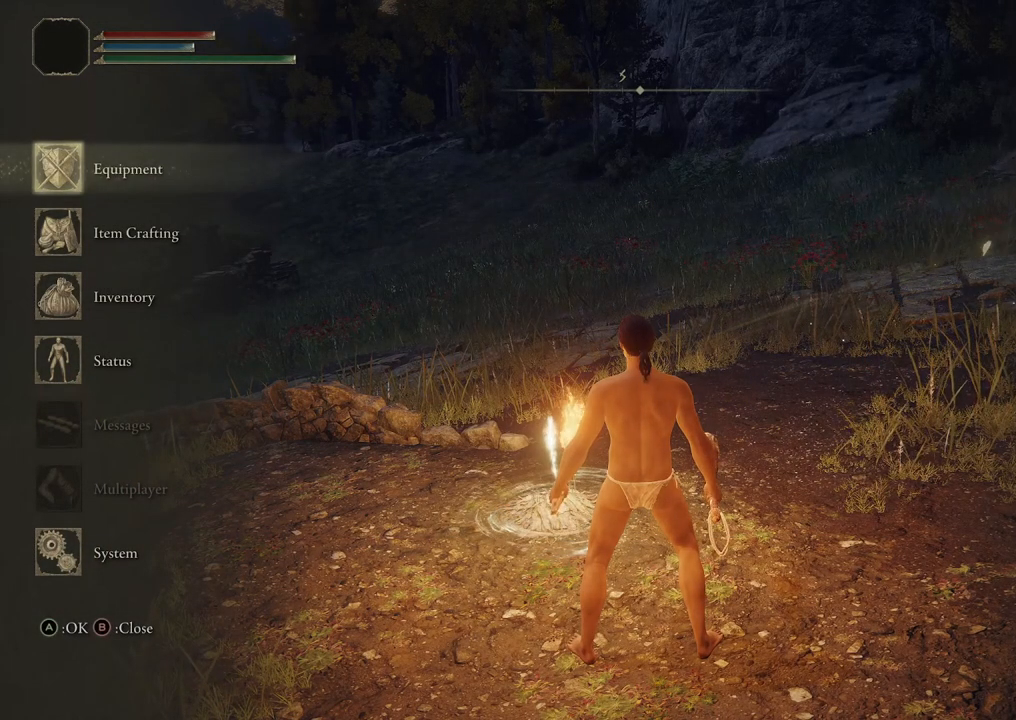
{"buttons": [], "left_stick": "center", "right_stick": "center", "events": []}
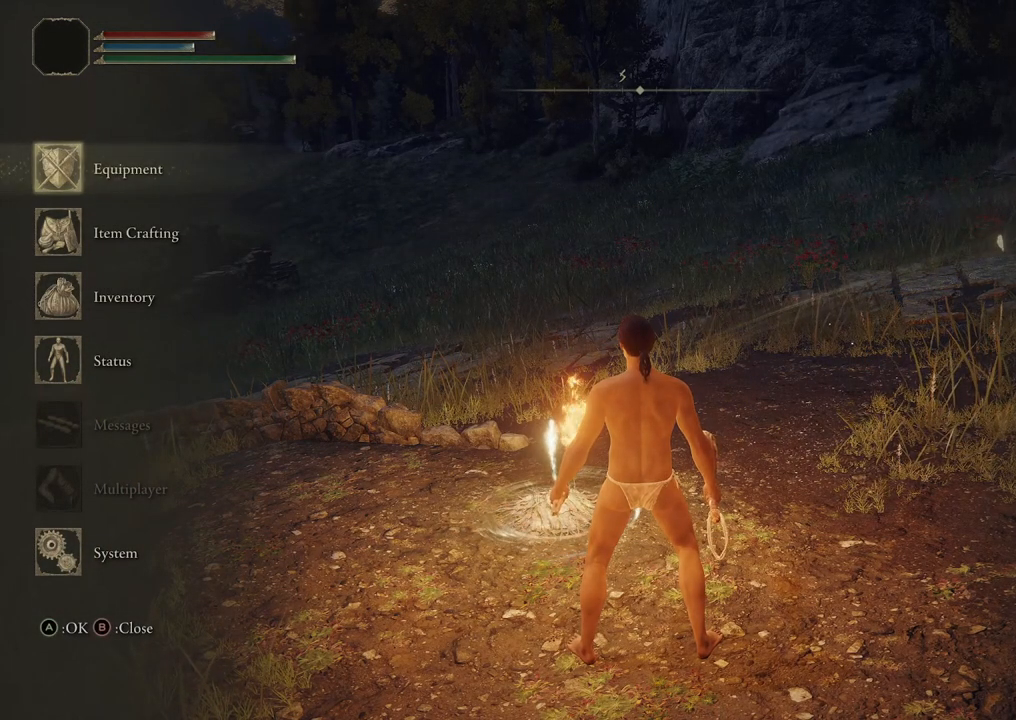
{"buttons": [], "left_stick": "center", "right_stick": "center", "events": []}
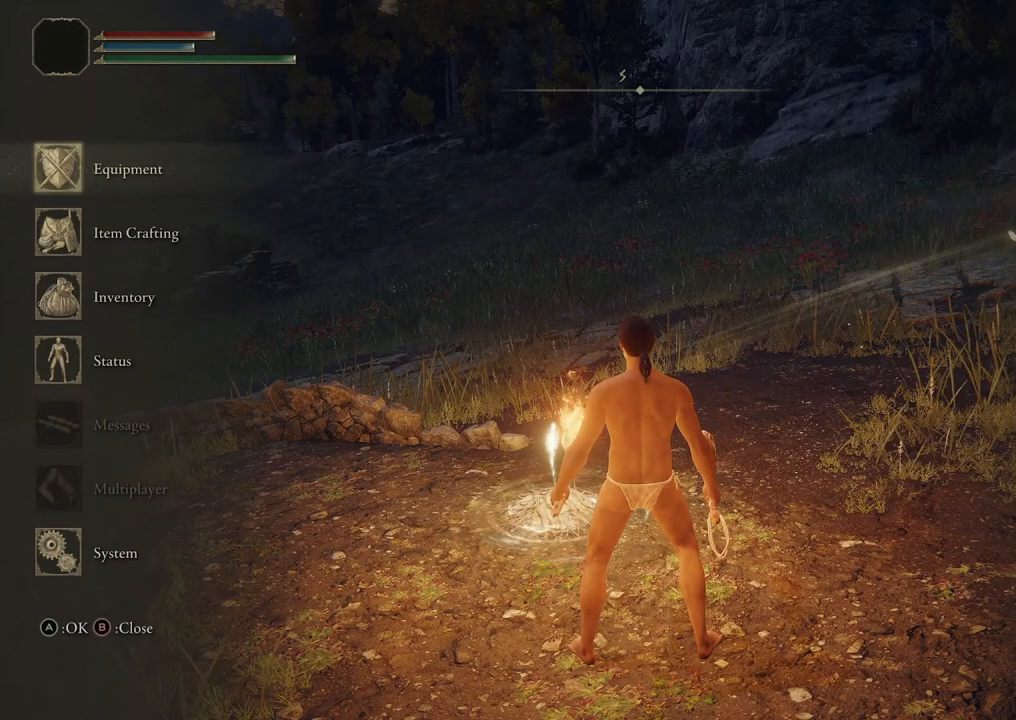
{"buttons": [], "left_stick": "center", "right_stick": "center", "events": []}
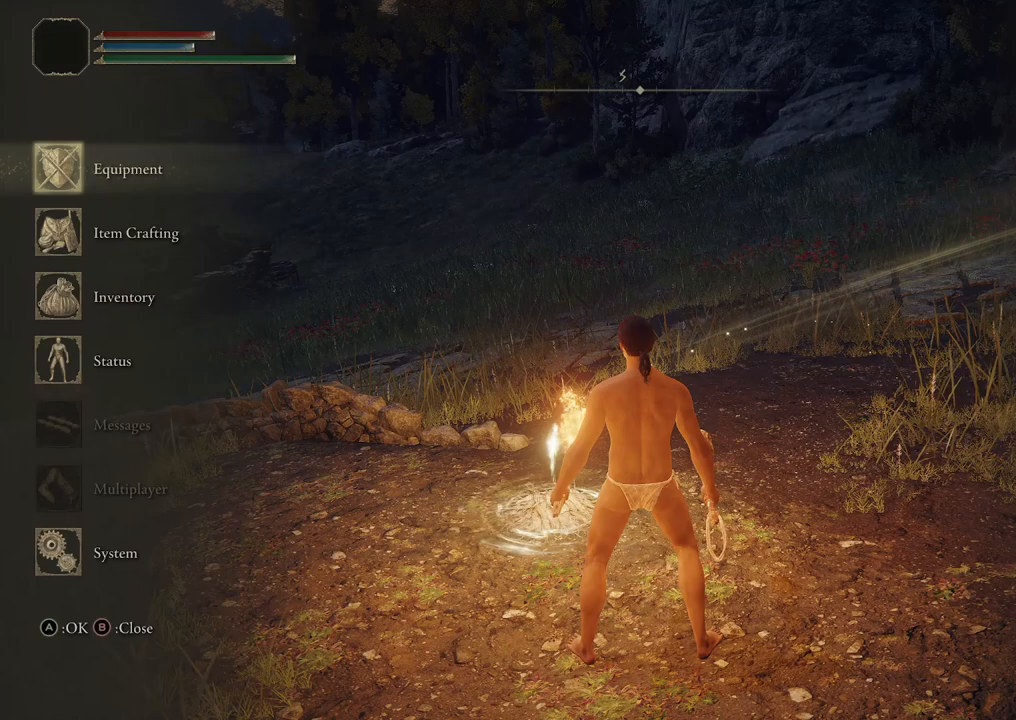
{"buttons": [], "left_stick": "center", "right_stick": "center", "events": []}
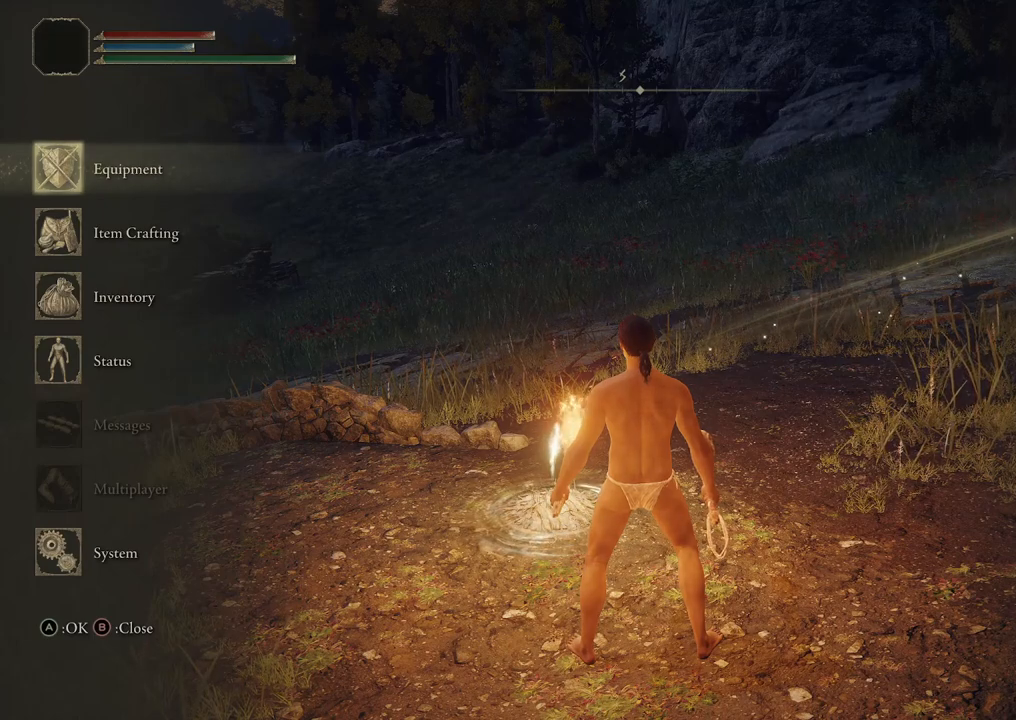
{"buttons": [], "left_stick": "center", "right_stick": "center", "events": []}
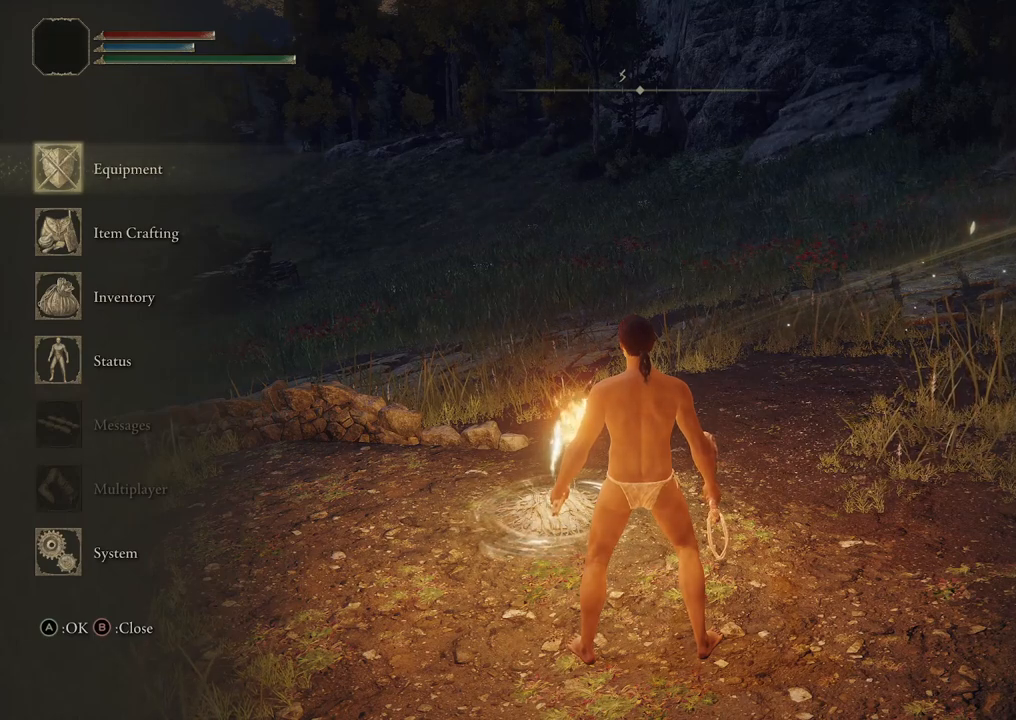
{"buttons": ["DPAD_RIGHT"], "left_stick": "center", "right_stick": "center", "events": [[433, "DPAD_RIGHT", "down"]]}
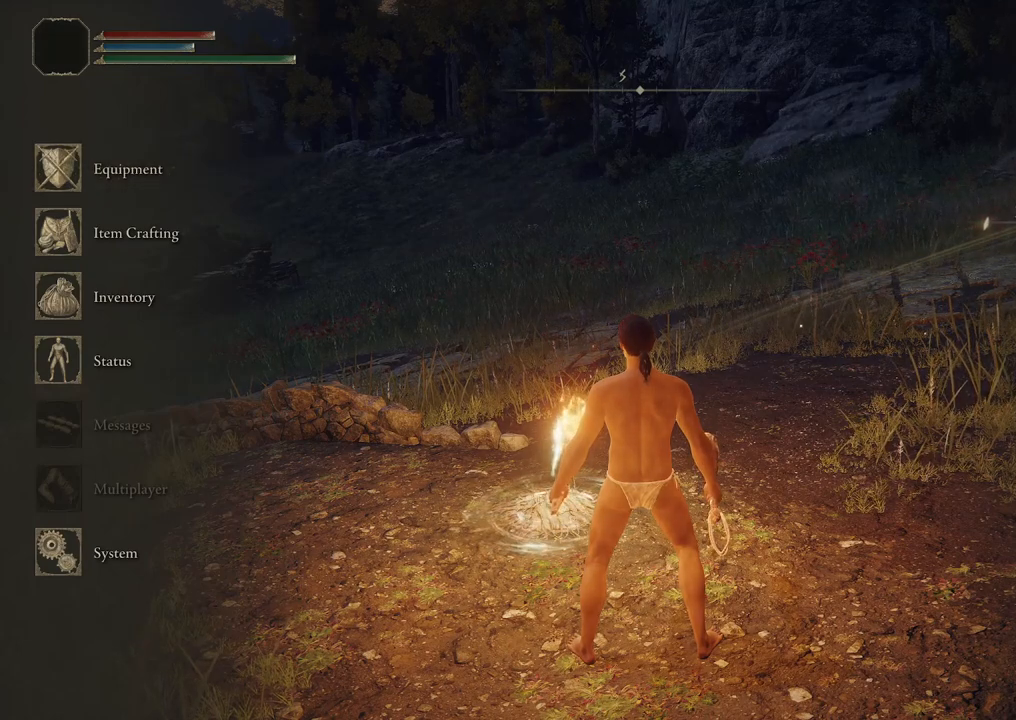
{"buttons": [], "left_stick": "center", "right_stick": "center", "events": [[100, "DPAD_RIGHT", "up"]]}